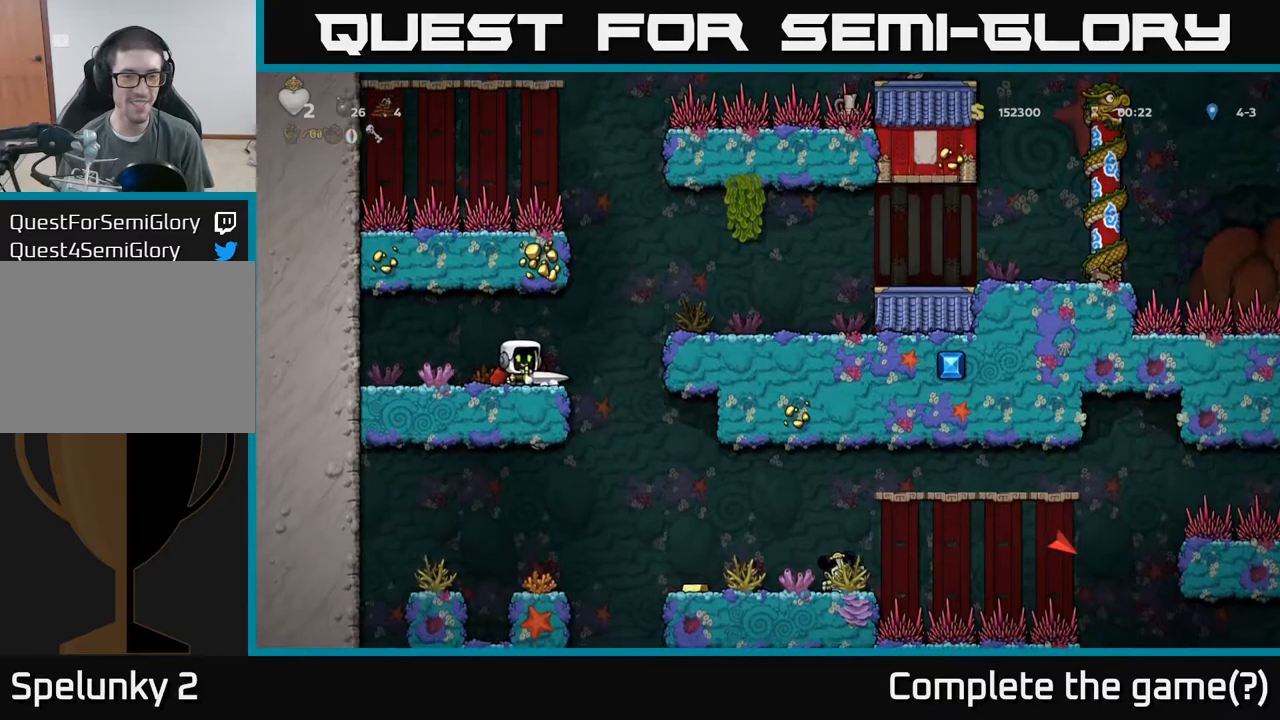
Gameplay with a controller (Xbox layout); each line is a JSON object with the inputs held at the frame after it (dt_ms = milliseconds from this image to that frame). "events" lists button and stick changes between this image and that frame as [ms after this image, input, new state], when the widget could be followed in between. Not read: L3 R3 right_stick.
{"dt_ms": 500, "buttons": [], "left_stick": "center", "events": []}
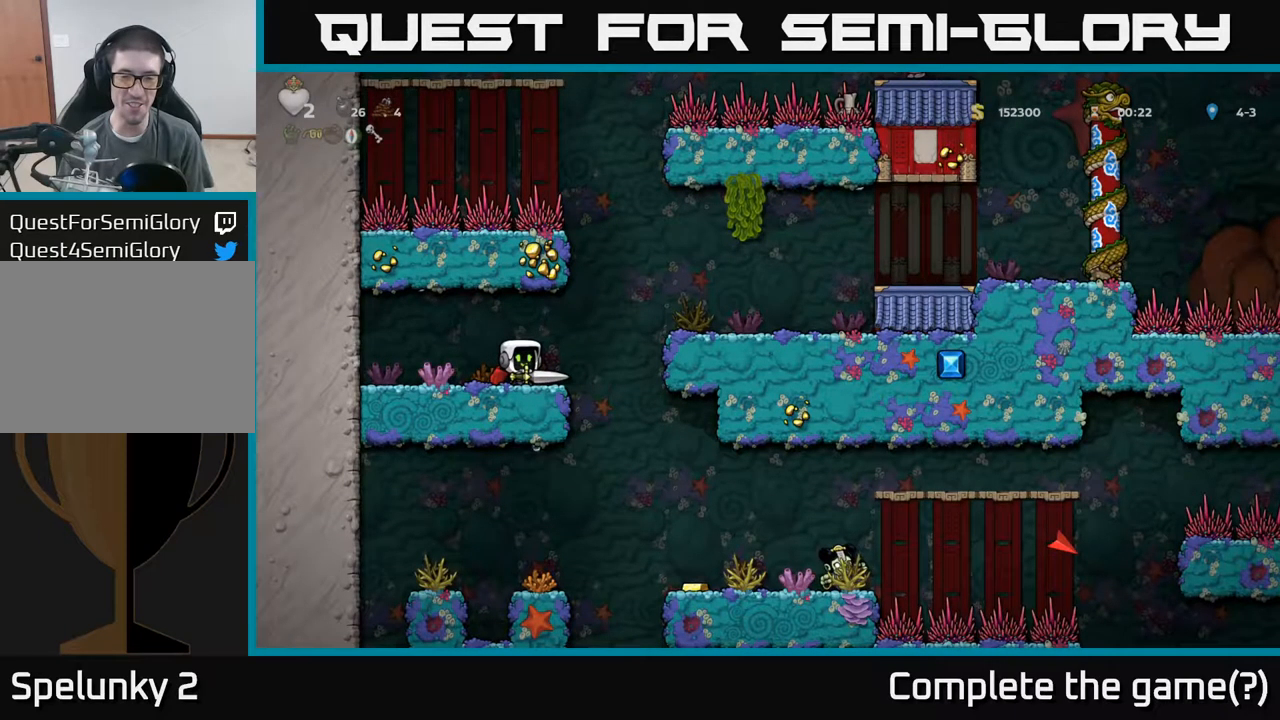
{"dt_ms": 500, "buttons": [], "left_stick": "down", "events": [[167, "left_stick", "down"]]}
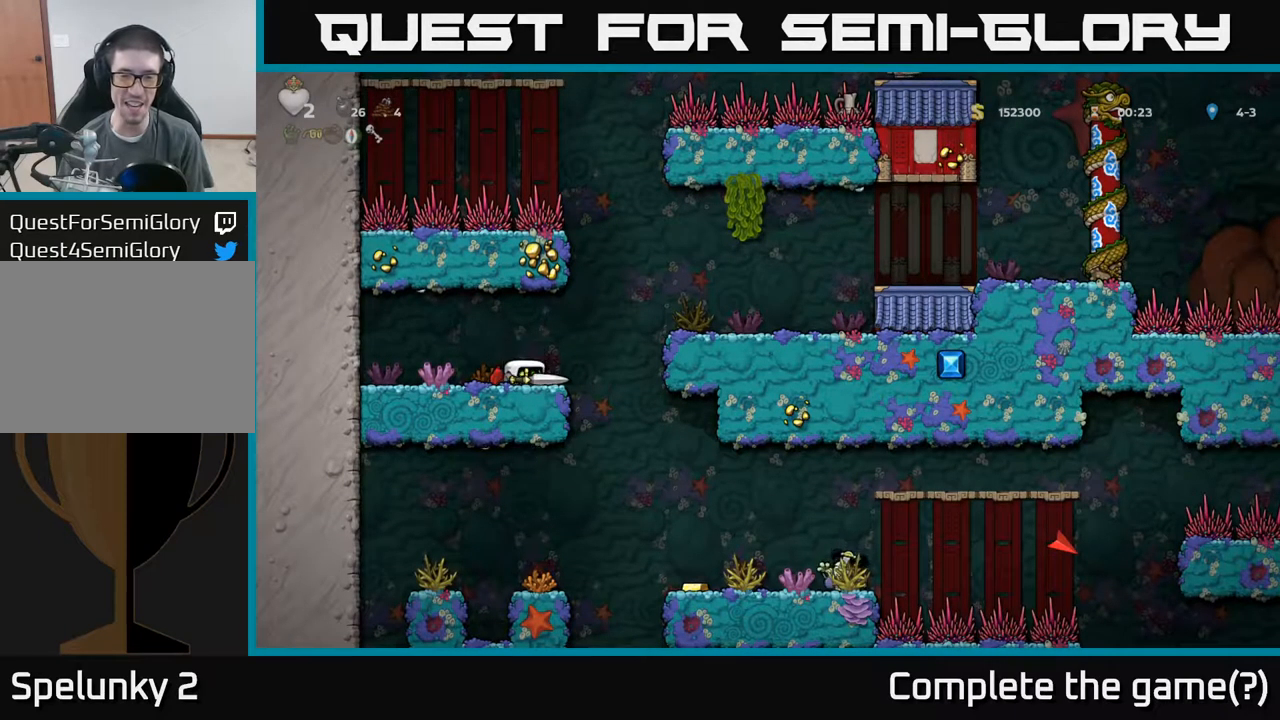
{"dt_ms": 500, "buttons": [], "left_stick": "right", "events": [[334, "left_stick", "center"], [384, "left_stick", "right"]]}
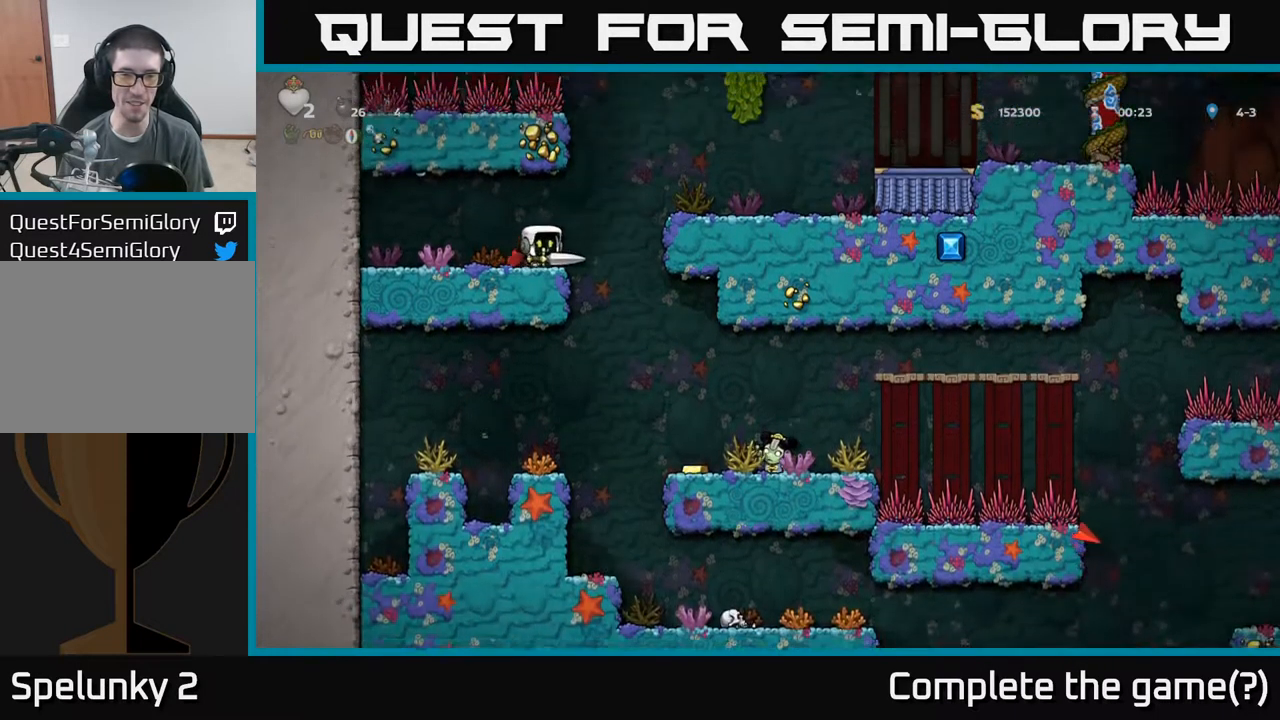
{"dt_ms": 500, "buttons": [], "left_stick": "right", "events": [[150, "left_stick", "center"], [300, "left_stick", "right"], [334, "X", "down"], [434, "X", "up"]]}
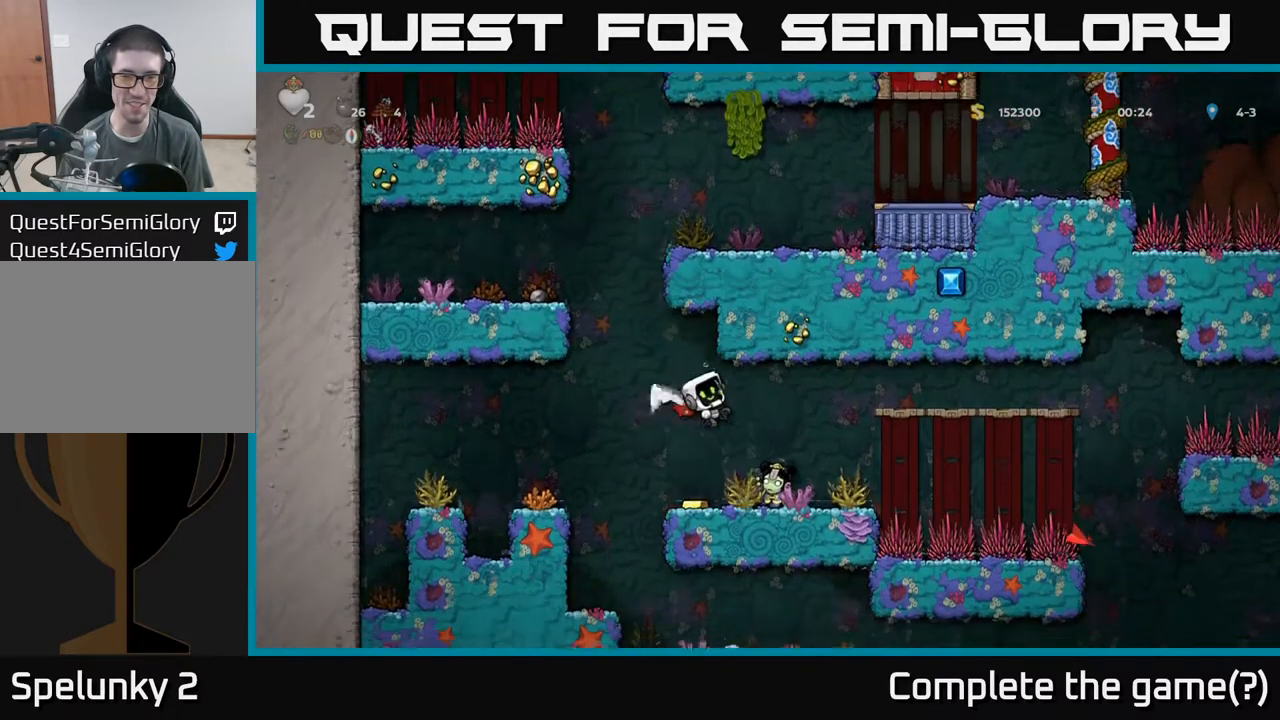
{"dt_ms": 500, "buttons": [], "left_stick": "right", "events": [[17, "left_stick", "center"], [84, "left_stick", "right"], [167, "left_stick", "up"], [250, "left_stick", "center"], [450, "left_stick", "right"]]}
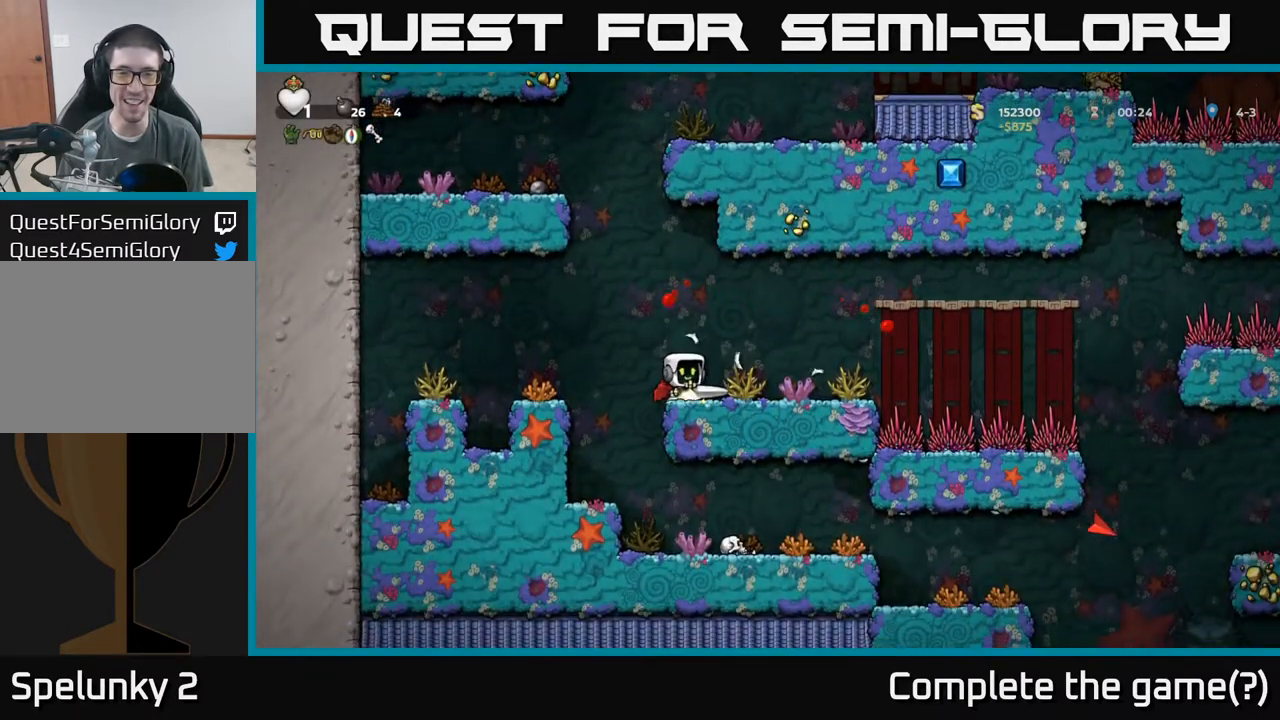
{"dt_ms": 500, "buttons": [], "left_stick": "center", "events": [[67, "left_stick", "center"], [267, "left_stick", "right"], [417, "left_stick", "center"]]}
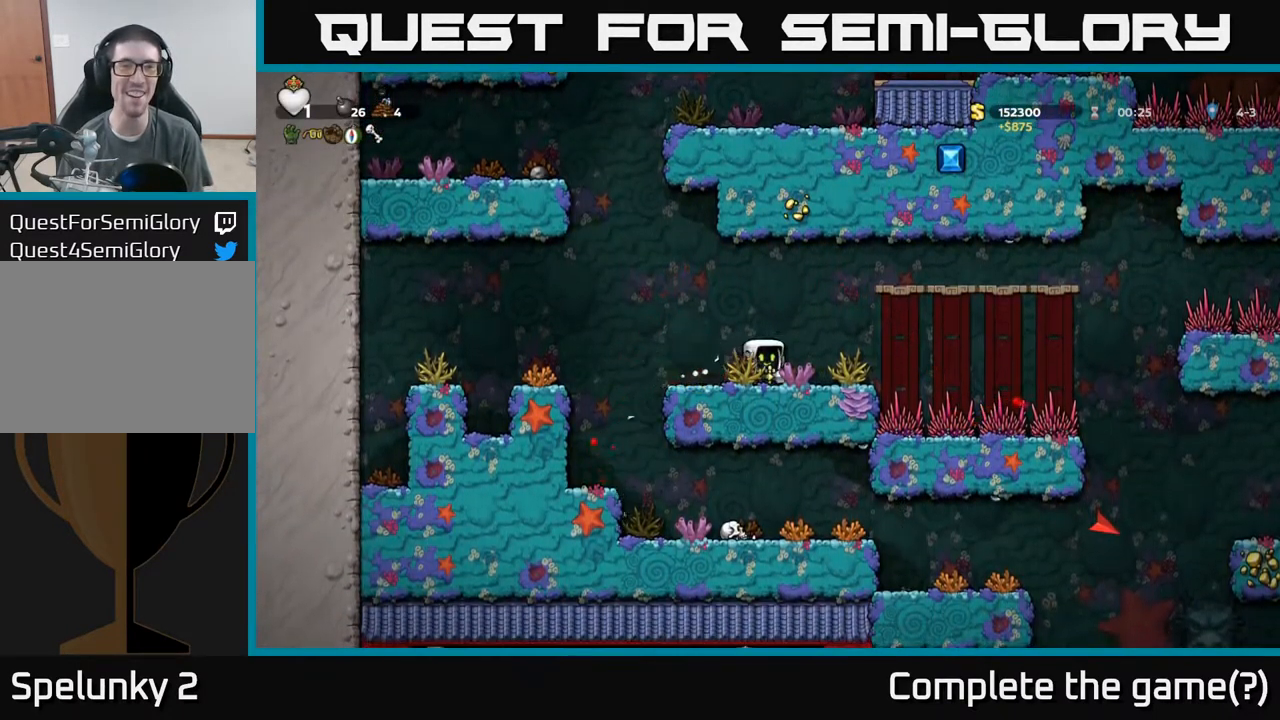
{"dt_ms": 1000, "buttons": [], "left_stick": "center"}
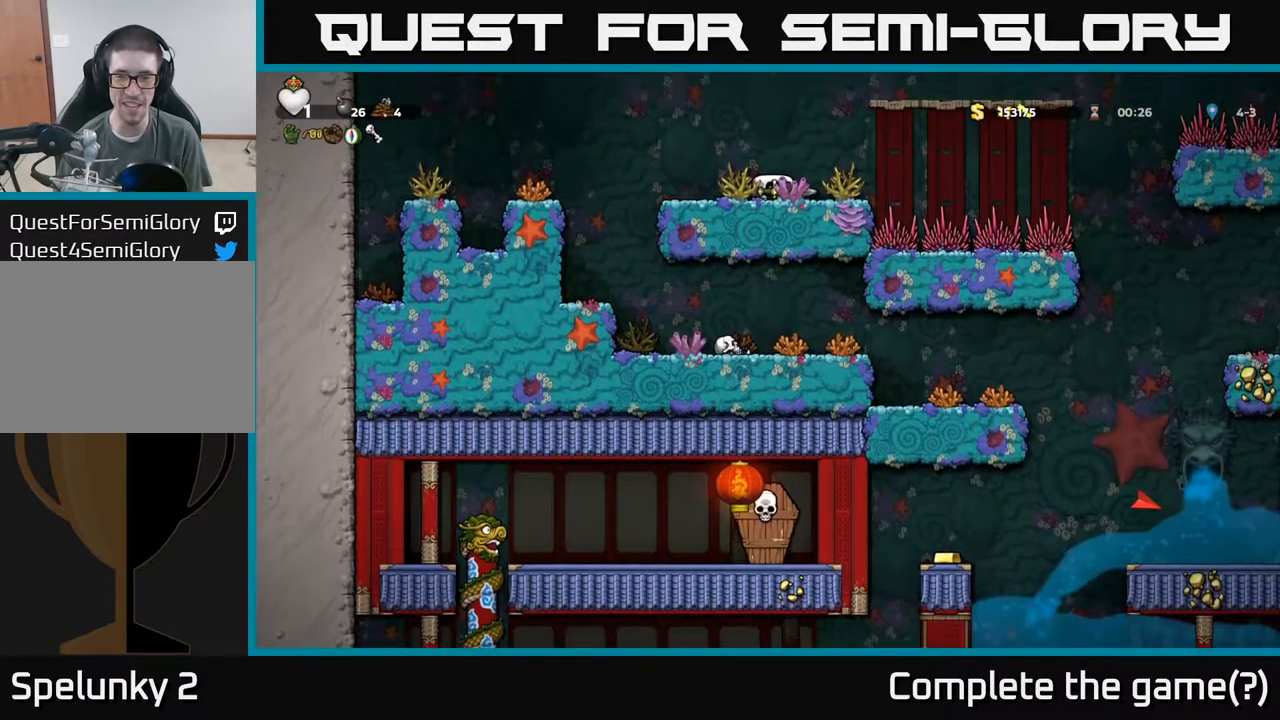
{"dt_ms": 1000, "buttons": [], "left_stick": "center"}
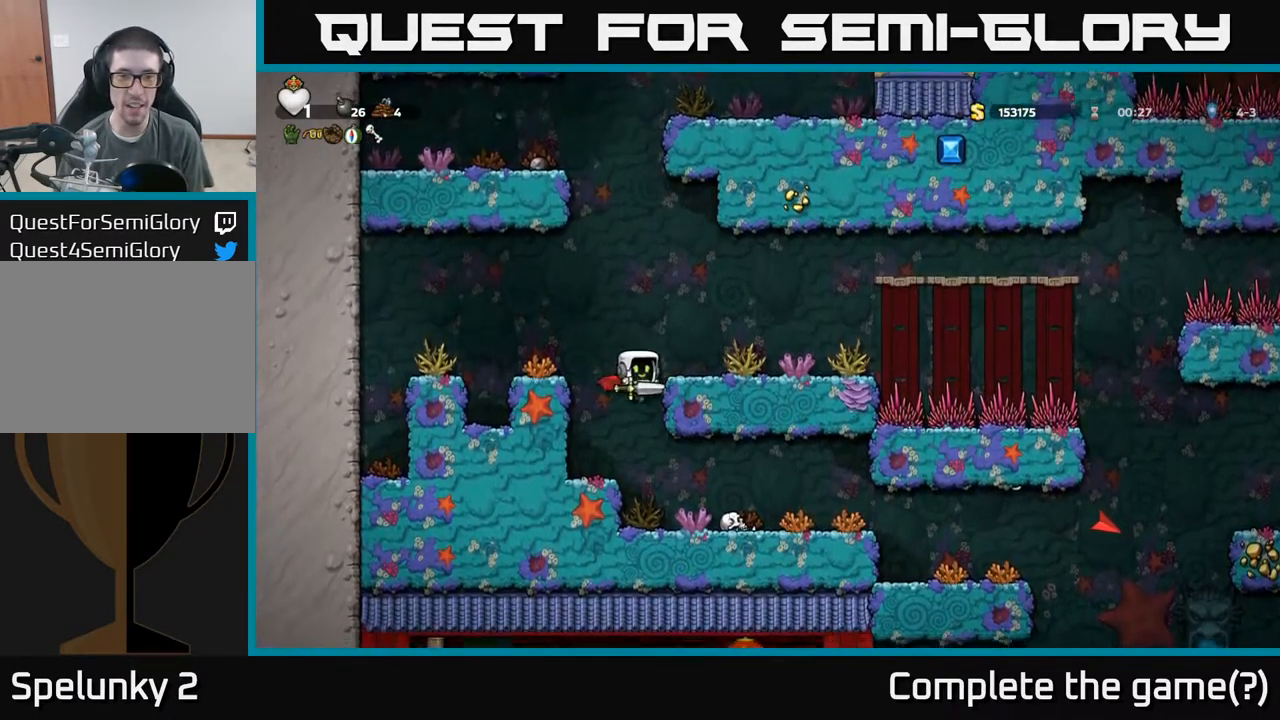
{"dt_ms": 484, "buttons": [], "left_stick": "down", "events": [[334, "left_stick", "down"]]}
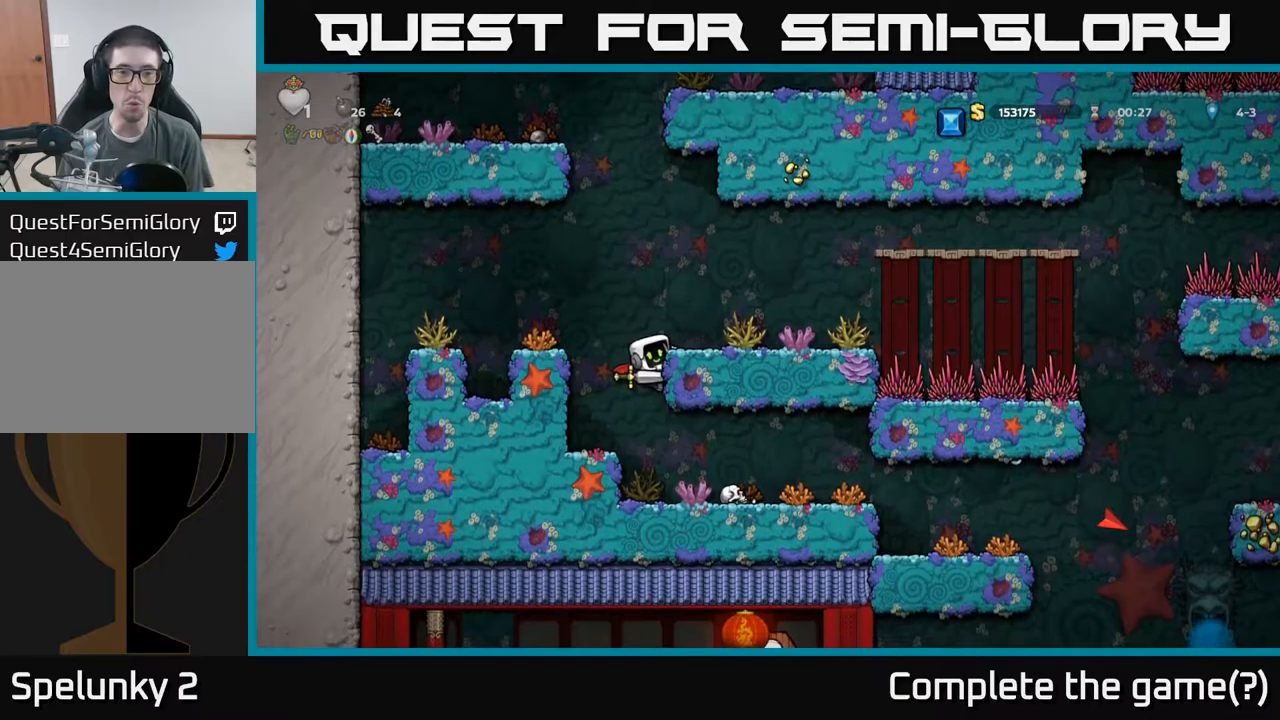
{"dt_ms": 500, "buttons": [], "left_stick": "down", "events": []}
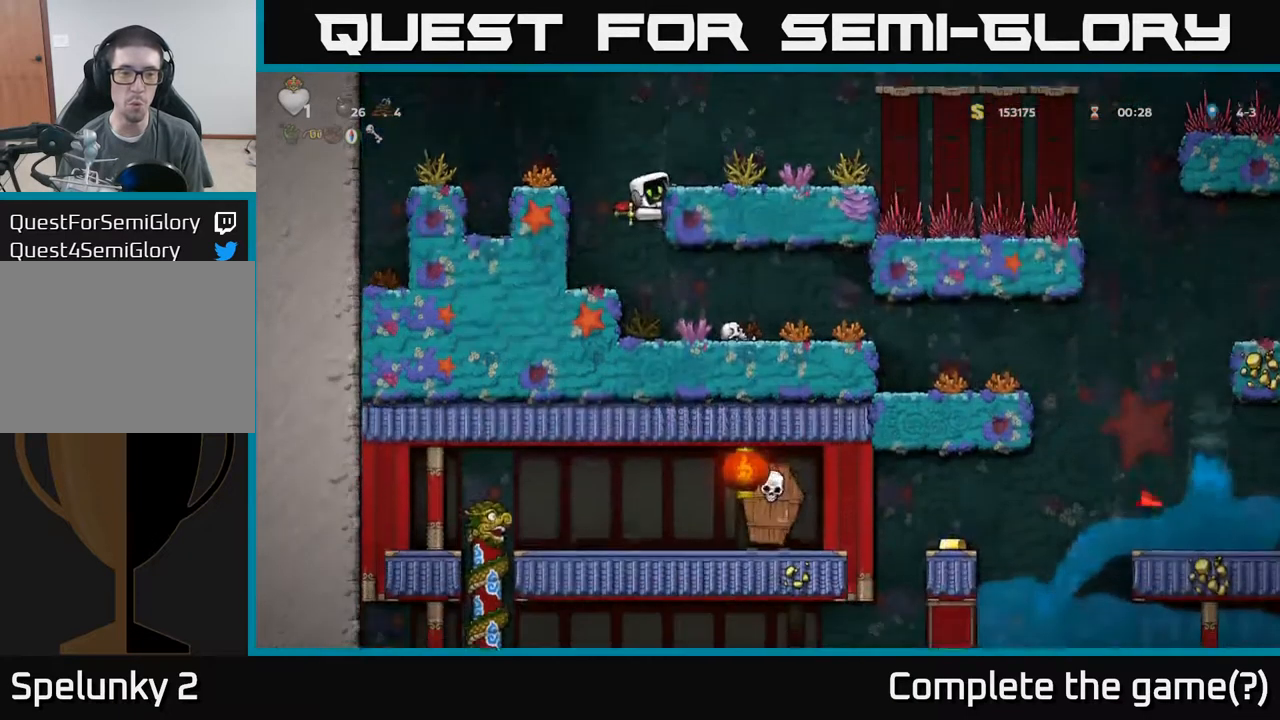
{"dt_ms": 500, "buttons": [], "left_stick": "down", "events": [[50, "A", "down"], [150, "A", "up"]]}
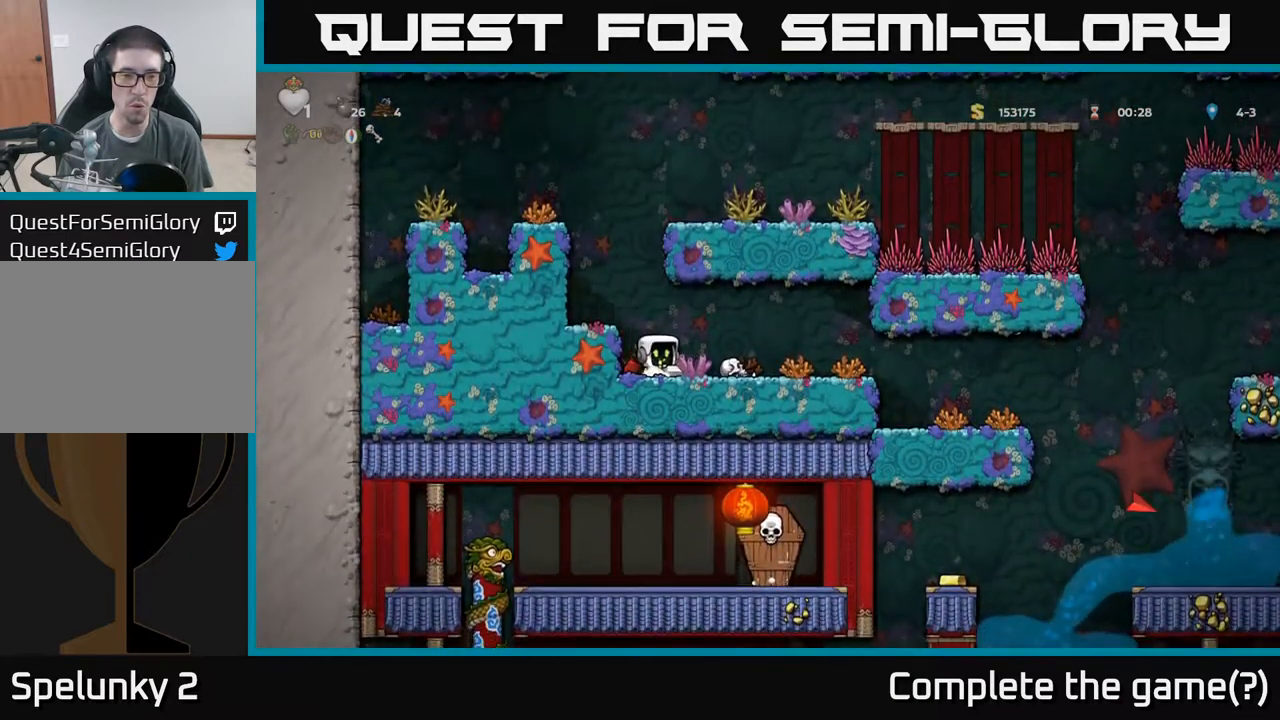
{"dt_ms": 500, "buttons": [], "left_stick": "down", "events": []}
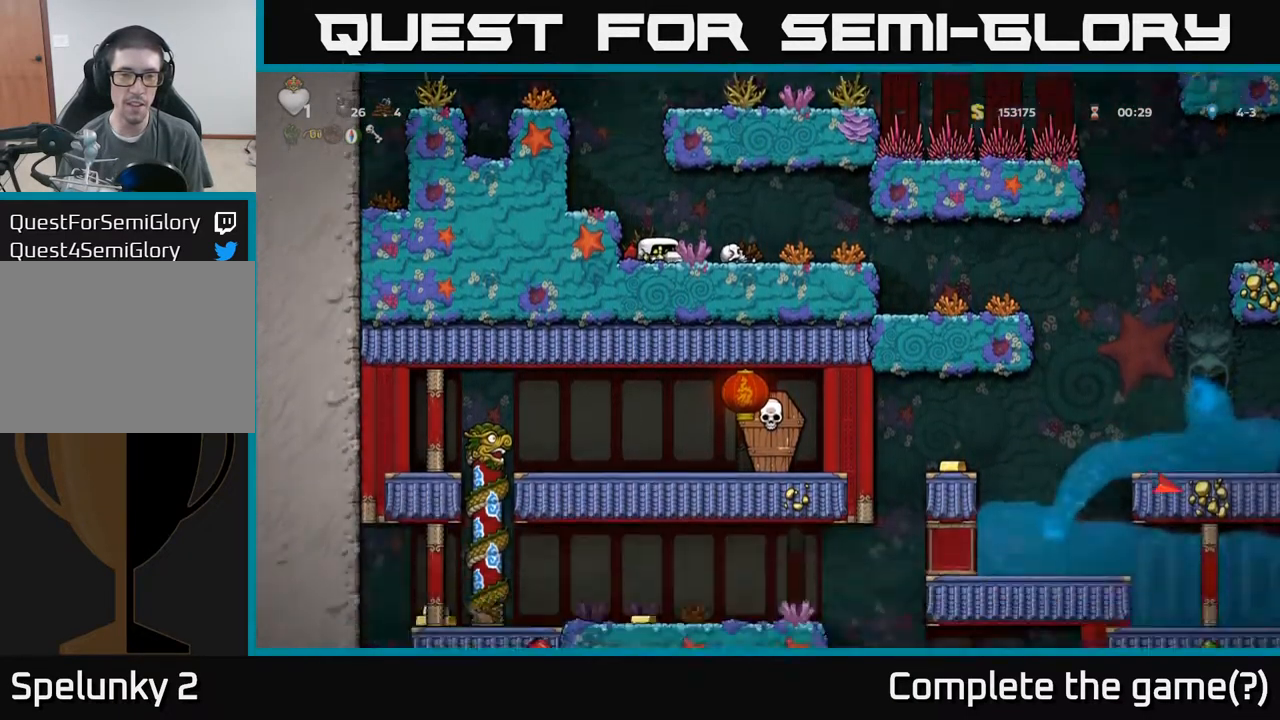
{"dt_ms": 500, "buttons": [], "left_stick": "down", "events": []}
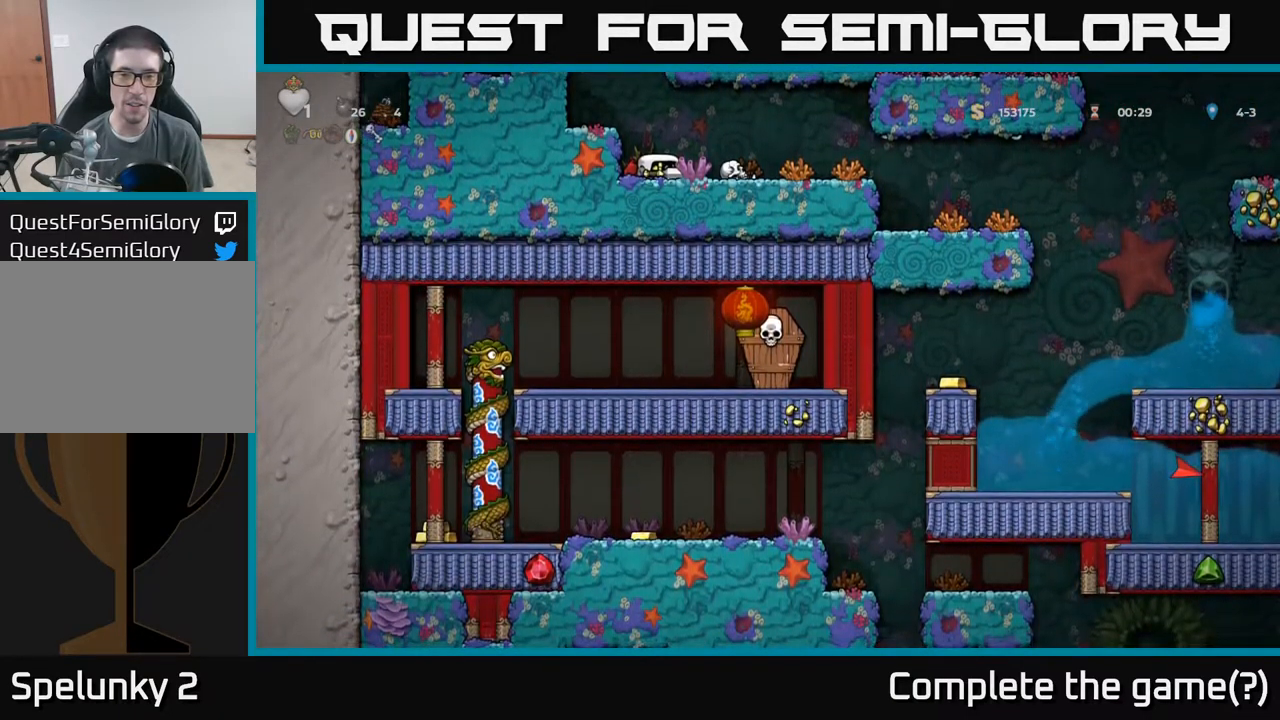
{"dt_ms": 500, "buttons": [], "left_stick": "right", "events": [[317, "left_stick", "center"], [500, "left_stick", "right"]]}
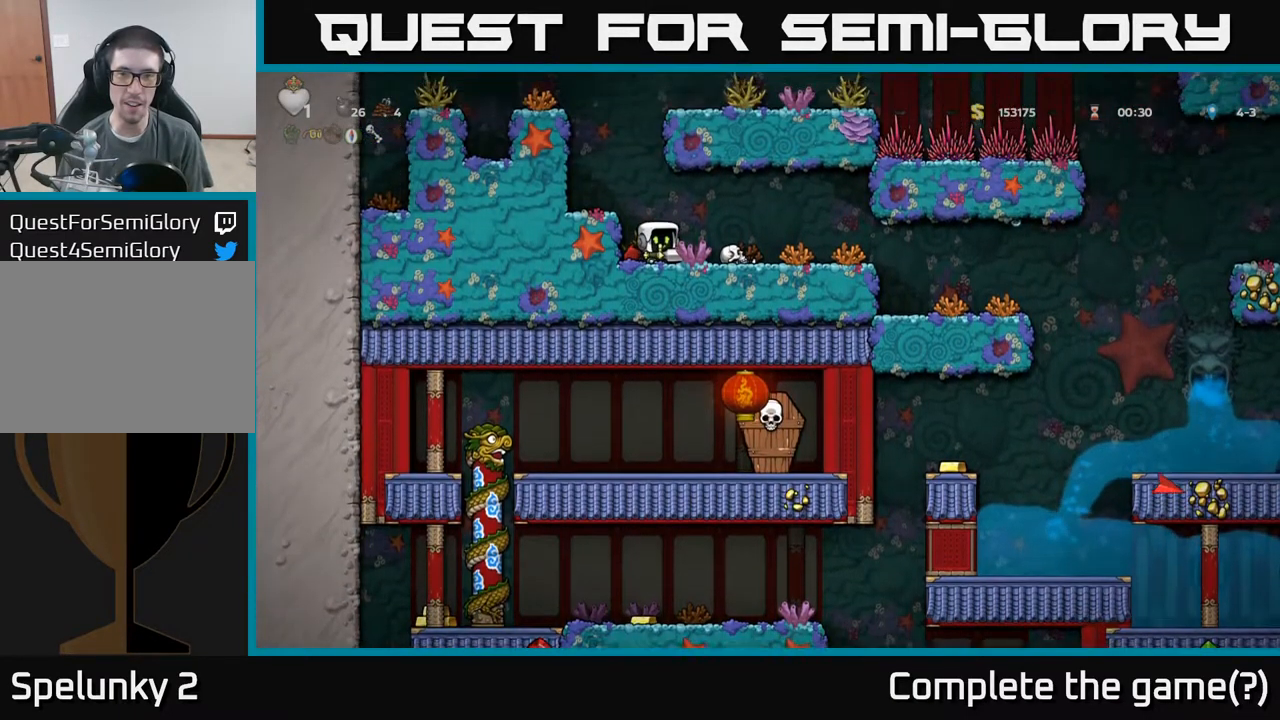
{"dt_ms": 500, "buttons": [], "left_stick": "right", "events": [[84, "A", "down"], [134, "A", "up"], [300, "left_stick", "center"], [467, "left_stick", "right"]]}
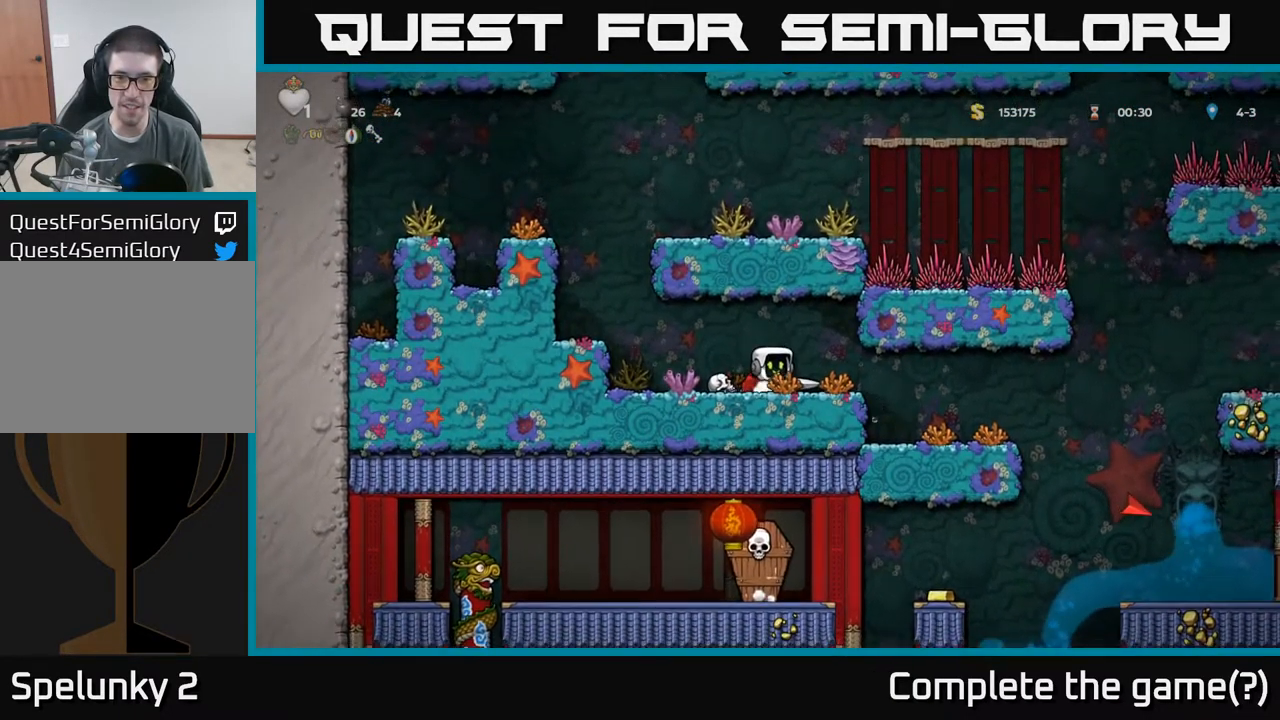
{"dt_ms": 500, "buttons": [], "left_stick": "center", "events": [[317, "left_stick", "center"]]}